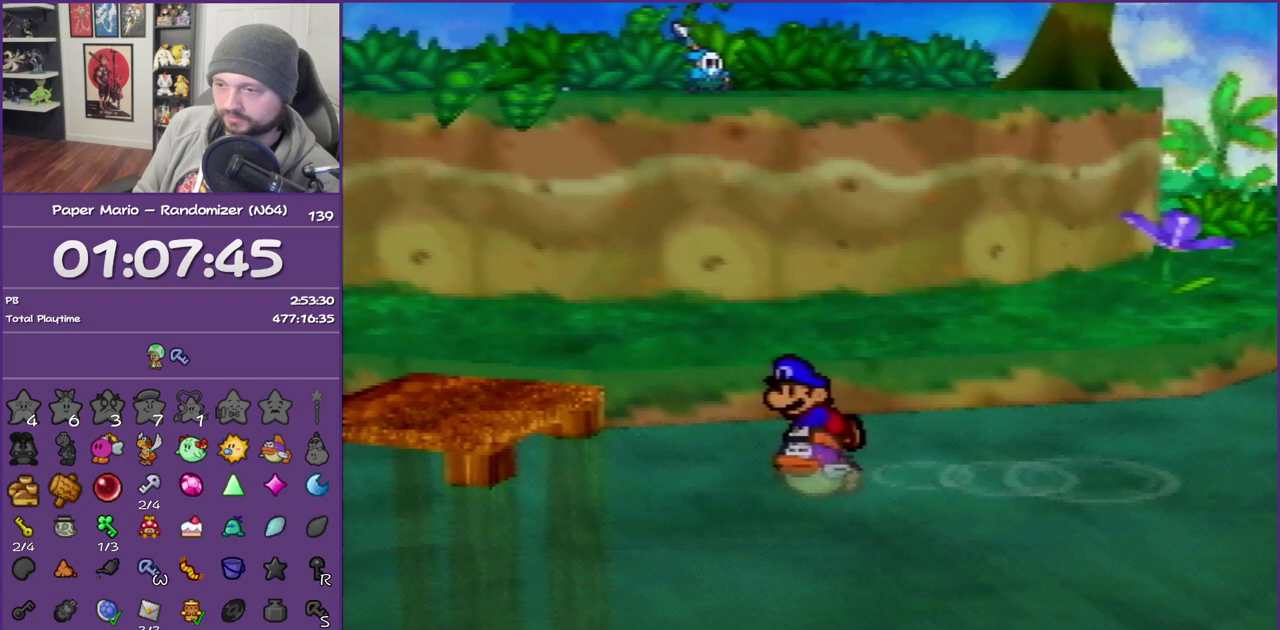
Gameplay with a controller (Nintendo layout); each line is a JSON object with the inputs held at the frame after it. "events" lists button and stick changes between this image and that frame as [ms after this image, input, new state], when the widget could be followed in between. This overlay highlights the sticks when they move; stick clicks (L3) are not distinguishable. Not read: L3 R3.
{"buttons": [], "left_stick": "left", "events": []}
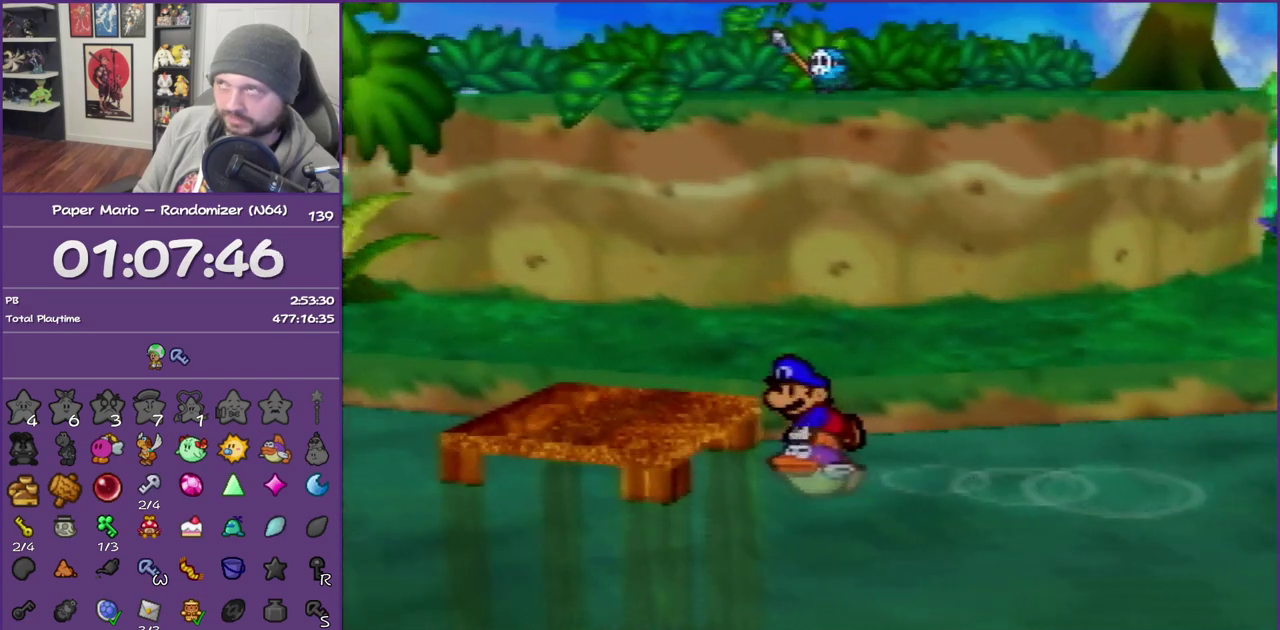
{"buttons": [], "left_stick": "up", "events": [[17, "B", "down"], [133, "left_stick", "up-left"], [167, "B", "up"], [233, "B", "down"], [367, "B", "up"], [400, "left_stick", "up"]]}
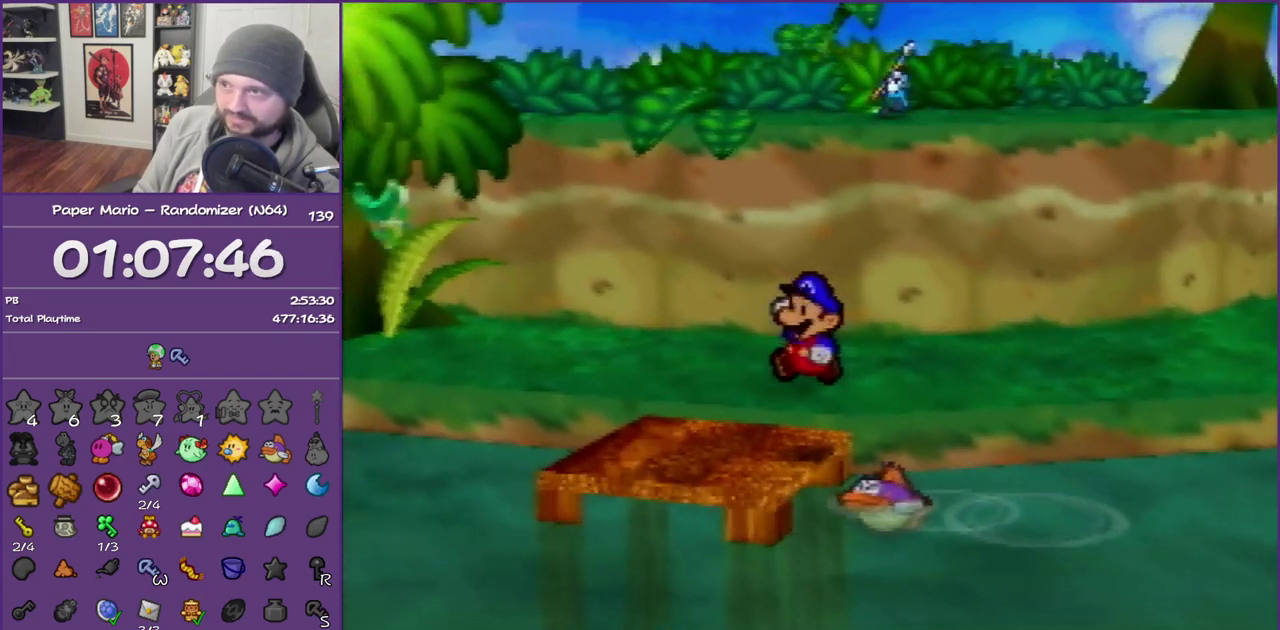
{"buttons": [], "left_stick": "up-right", "events": [[100, "left_stick", "up-right"]]}
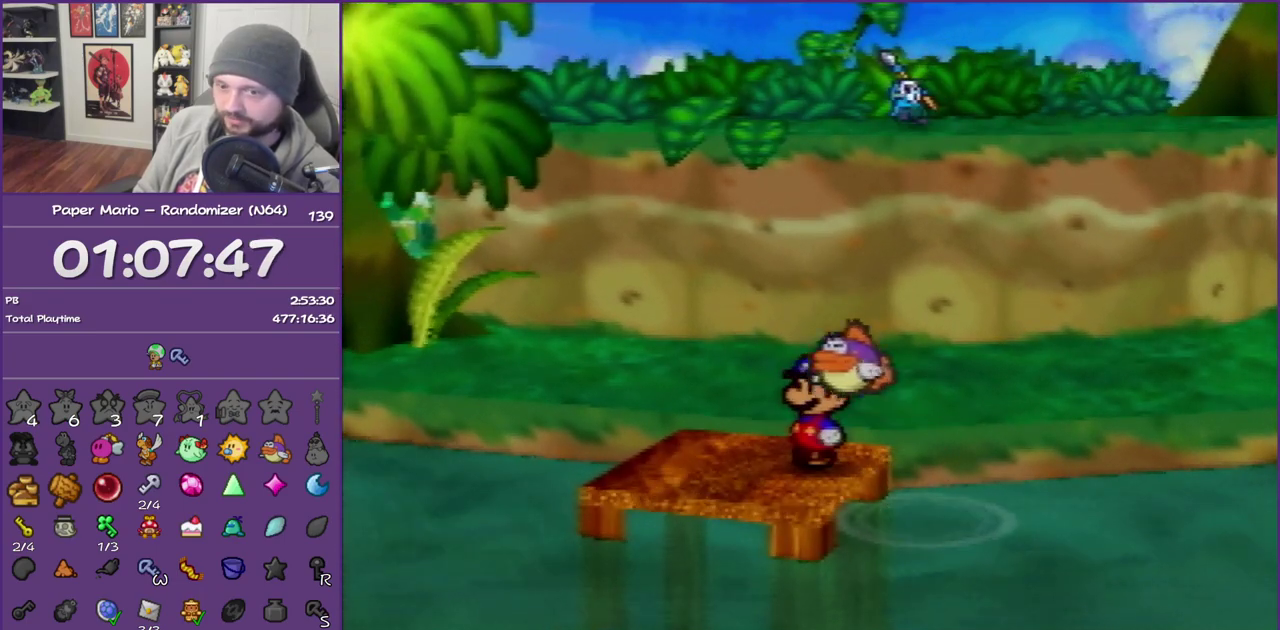
{"buttons": ["A"], "left_stick": "up-right", "events": [[300, "Z", "down"], [417, "Z", "up"], [450, "A", "down"]]}
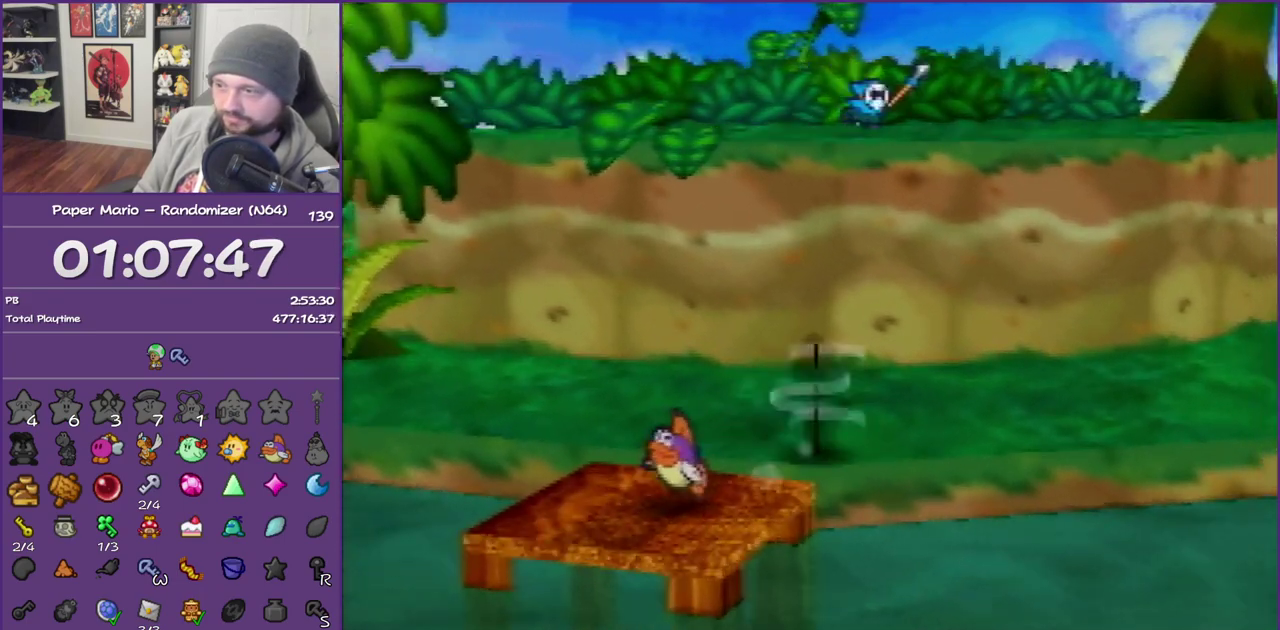
{"buttons": ["Z"], "left_stick": "up-right", "events": [[50, "A", "up"], [417, "Z", "down"]]}
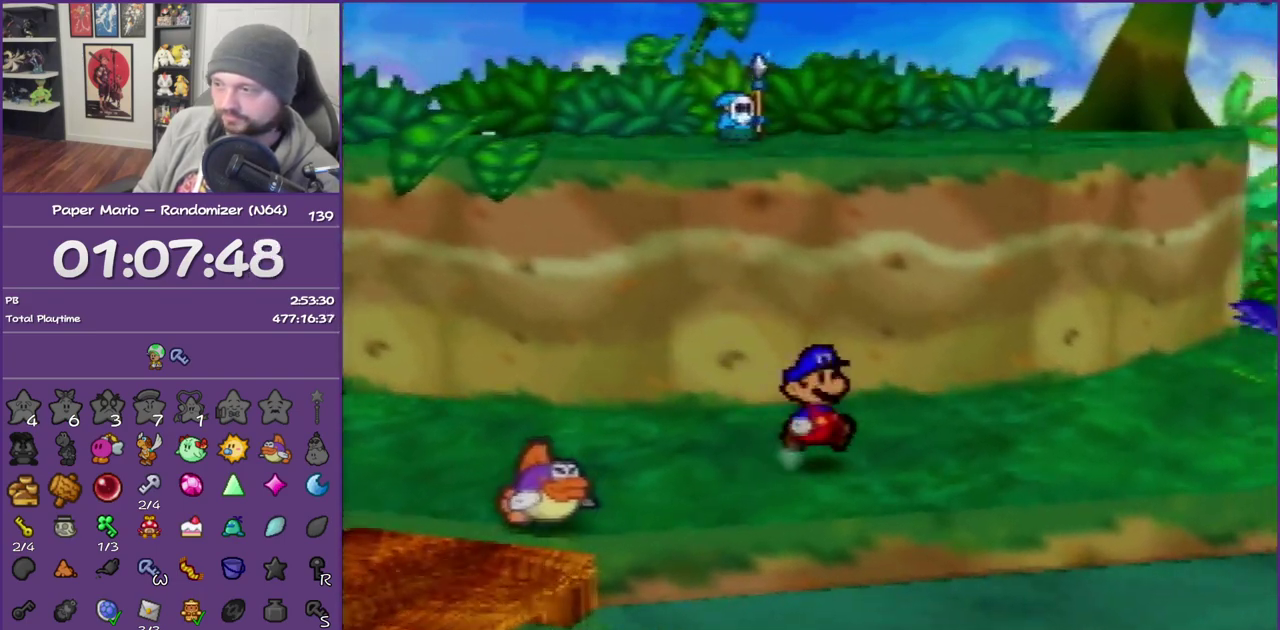
{"buttons": ["A"], "left_stick": "up-right", "events": [[450, "Z", "up"], [483, "A", "down"]]}
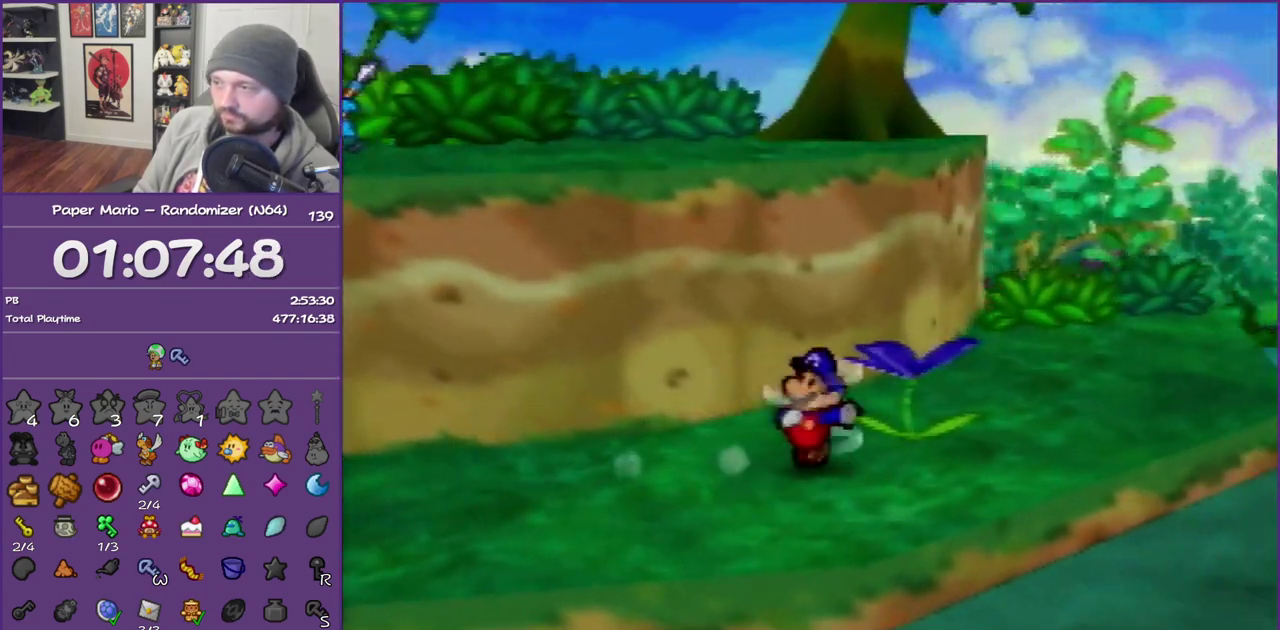
{"buttons": [], "left_stick": "center", "events": [[133, "A", "up"], [167, "left_stick", "up"], [300, "left_stick", "up-left"], [350, "Z", "down"], [450, "Z", "up"], [483, "left_stick", "center"]]}
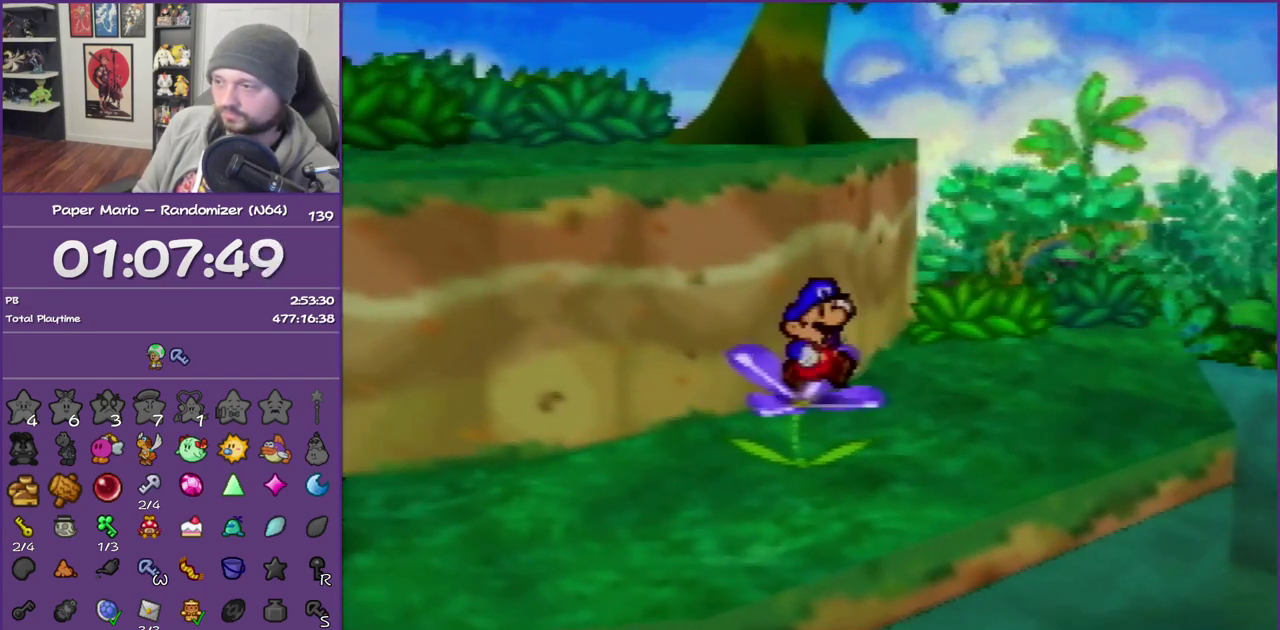
{"buttons": ["Z"], "left_stick": "center", "events": [[50, "Z", "down"], [133, "Z", "up"], [233, "Z", "down"], [300, "Z", "up"], [417, "Z", "down"]]}
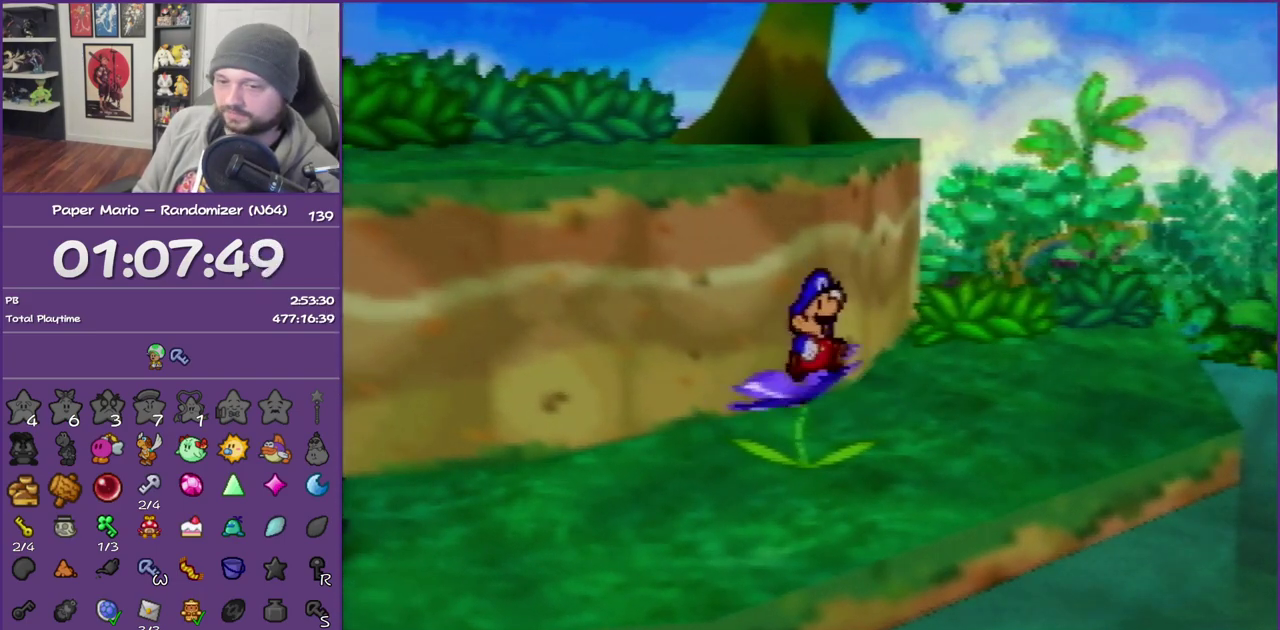
{"buttons": ["Z"], "left_stick": "center", "events": [[17, "Z", "up"], [83, "Z", "down"], [167, "Z", "up"], [267, "Z", "down"], [367, "Z", "up"], [450, "Z", "down"]]}
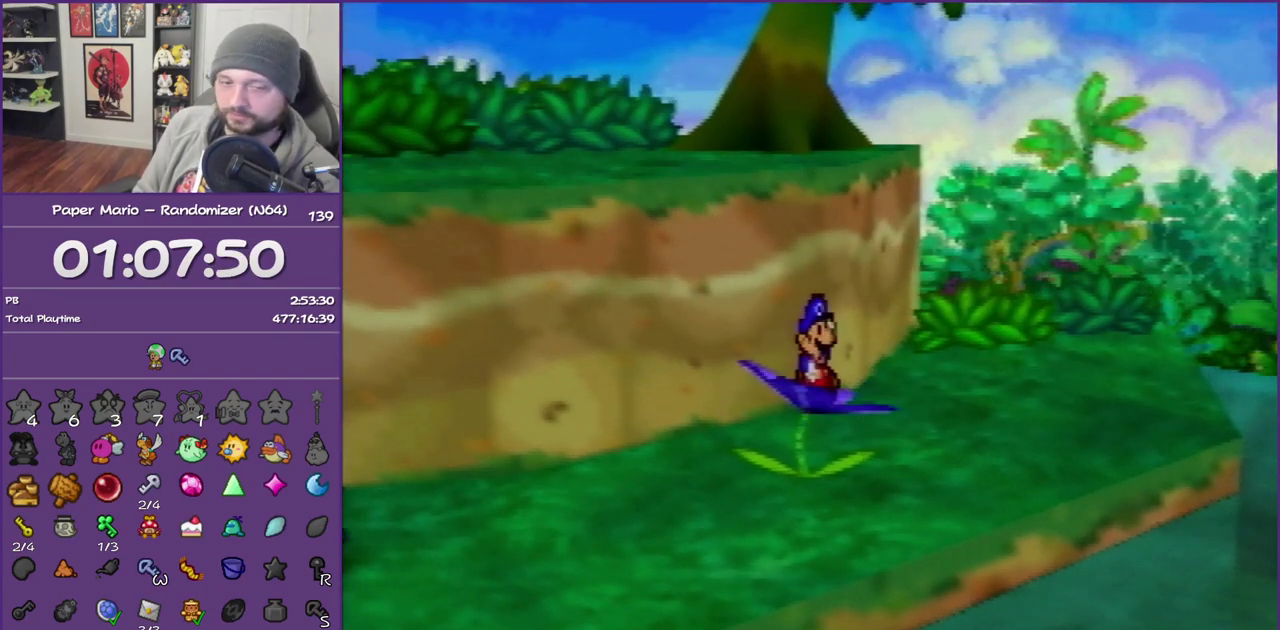
{"buttons": ["Z"], "left_stick": "center", "events": [[50, "Z", "up"], [133, "Z", "down"], [233, "Z", "up"], [317, "Z", "down"], [383, "Z", "up"], [483, "Z", "down"]]}
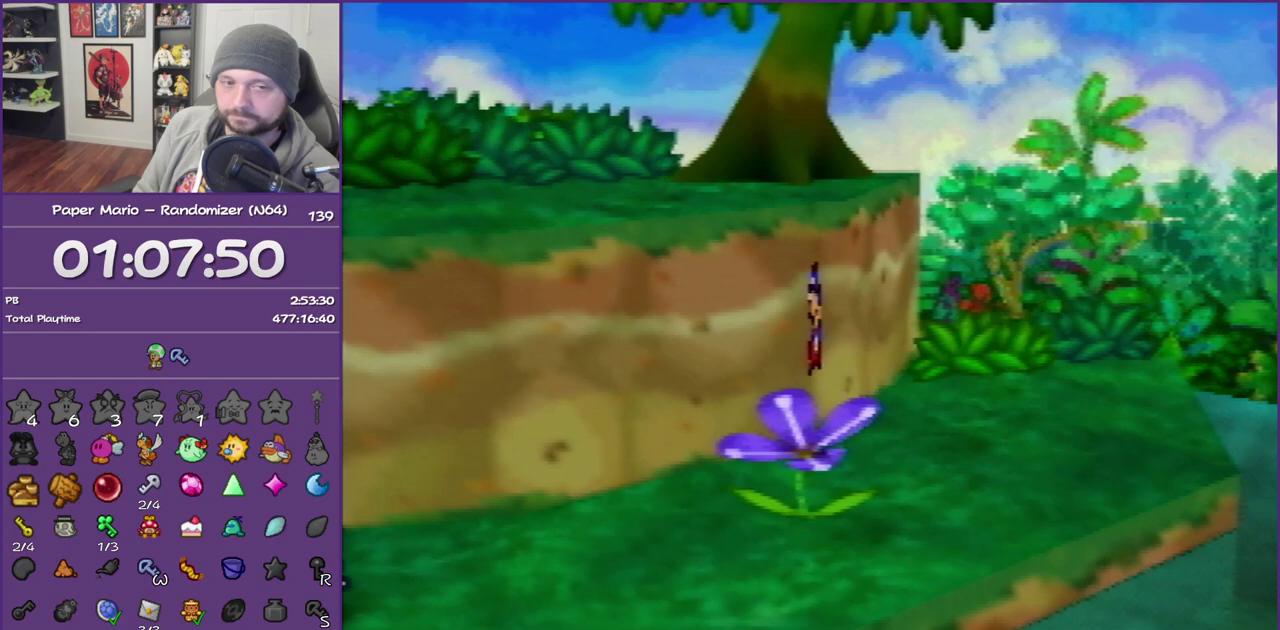
{"buttons": ["Z"], "left_stick": "center", "events": [[50, "Z", "up"], [133, "Z", "down"], [417, "Z", "up"], [483, "Z", "down"]]}
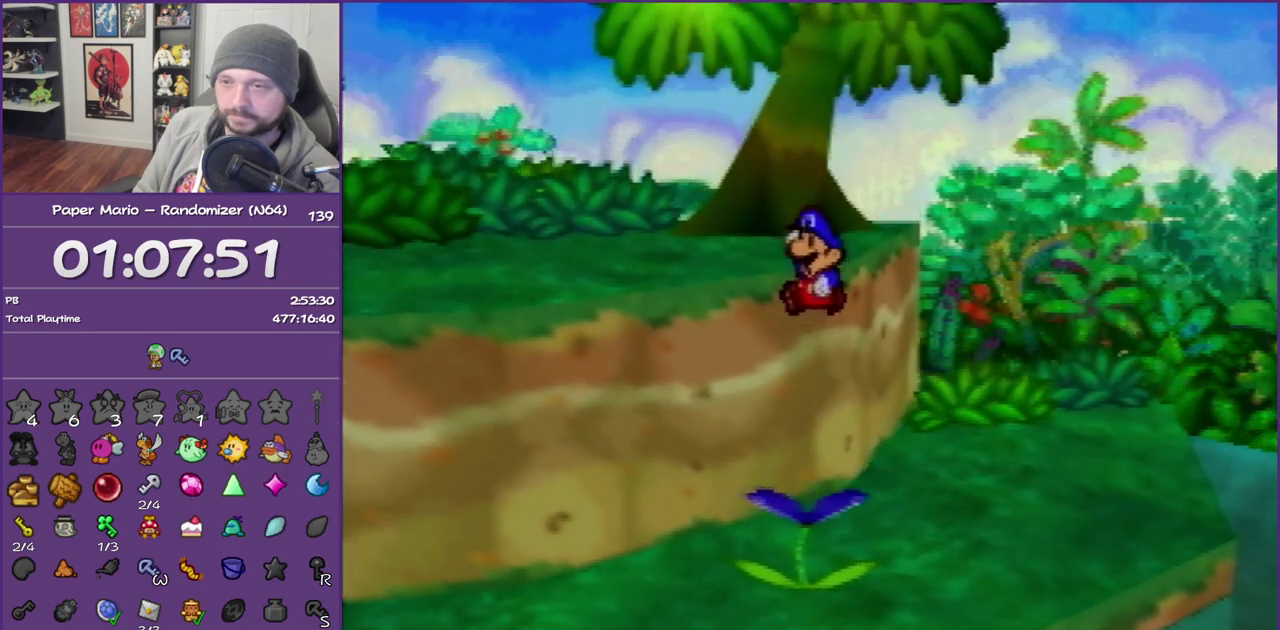
{"buttons": [], "left_stick": "center", "events": [[67, "Z", "up"], [167, "Z", "down"], [300, "Z", "up"], [350, "Z", "down"], [450, "Z", "up"]]}
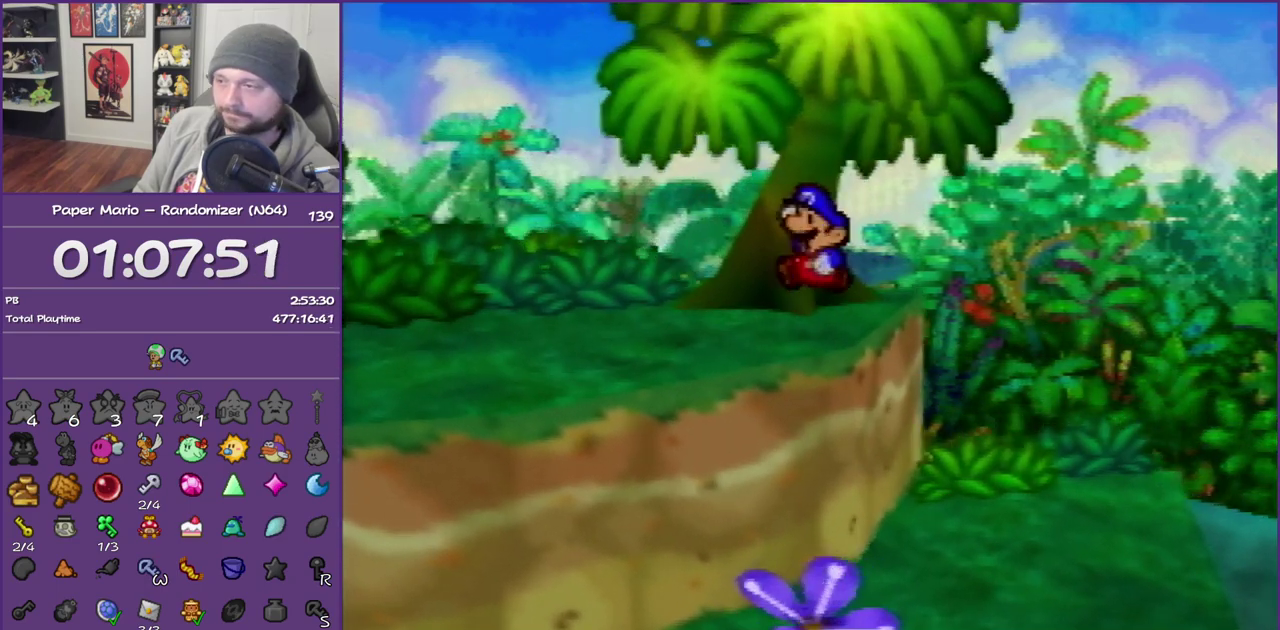
{"buttons": ["Z"], "left_stick": "center", "events": [[67, "Z", "down"], [133, "Z", "up"], [233, "Z", "down"], [317, "Z", "up"], [417, "Z", "down"]]}
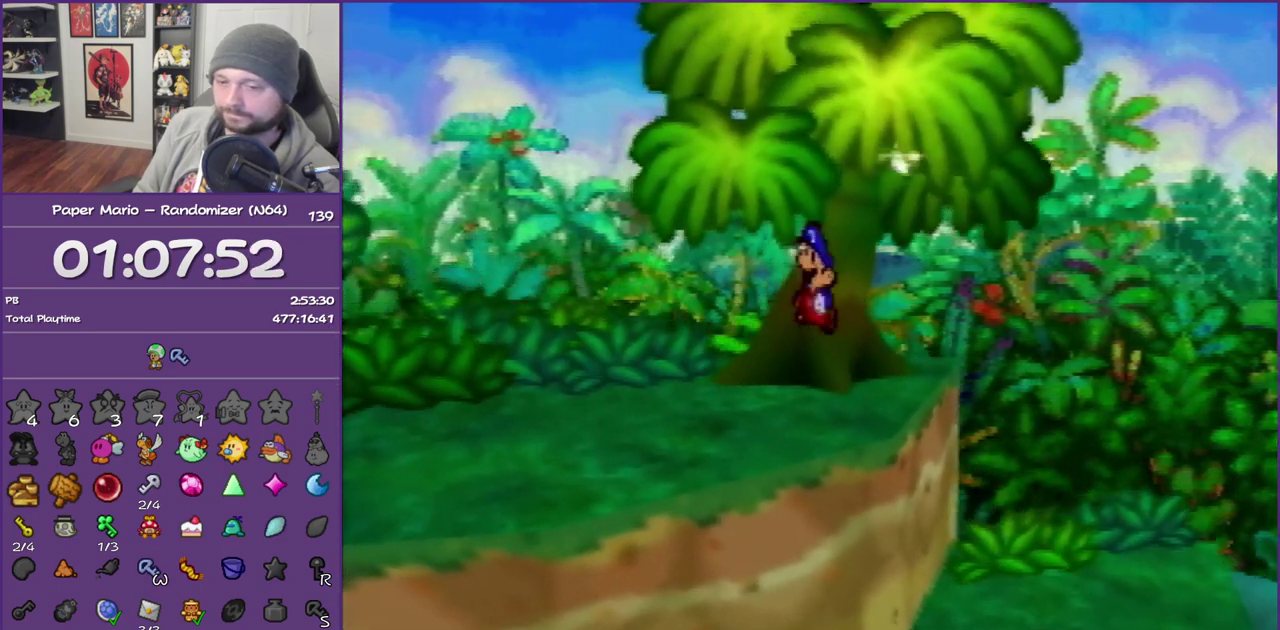
{"buttons": [], "left_stick": "center", "events": [[17, "Z", "up"], [100, "Z", "down"], [417, "Z", "up"]]}
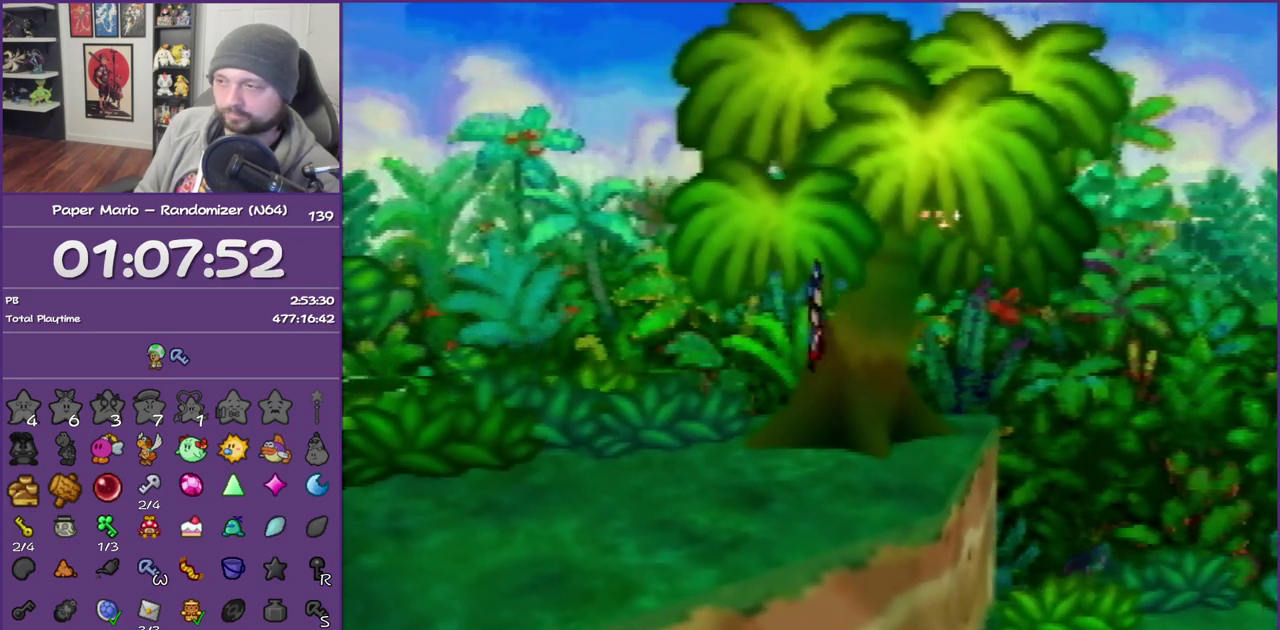
{"buttons": [], "left_stick": "left", "events": [[417, "left_stick", "left"]]}
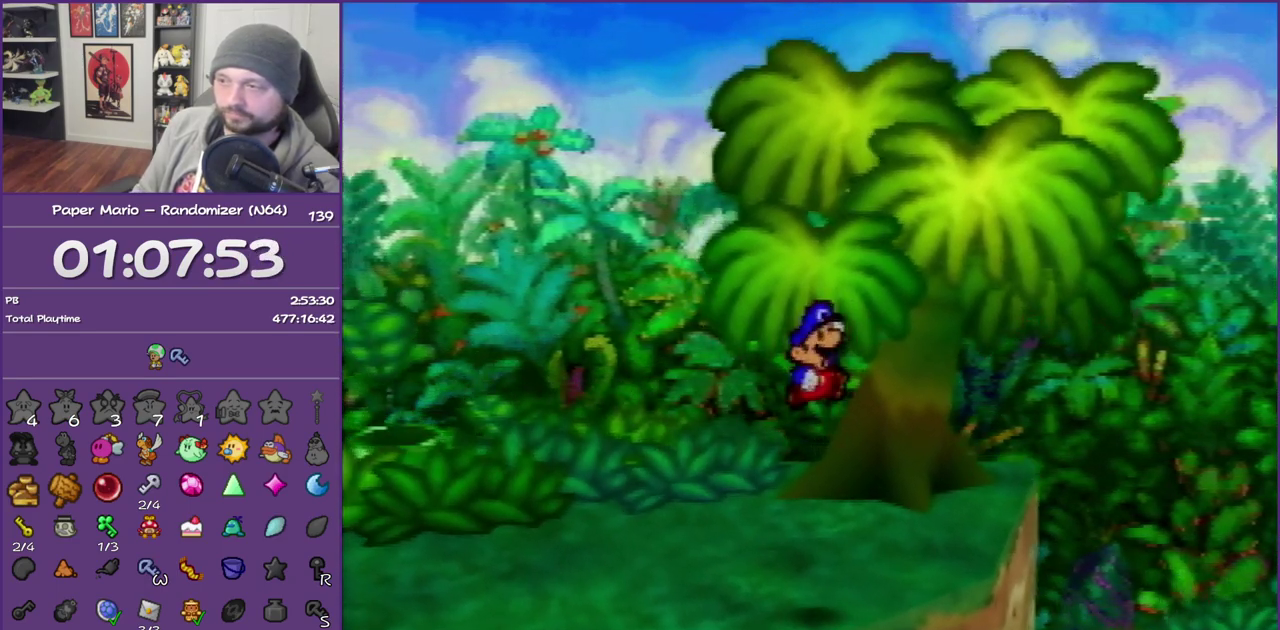
{"buttons": [], "left_stick": "left", "events": []}
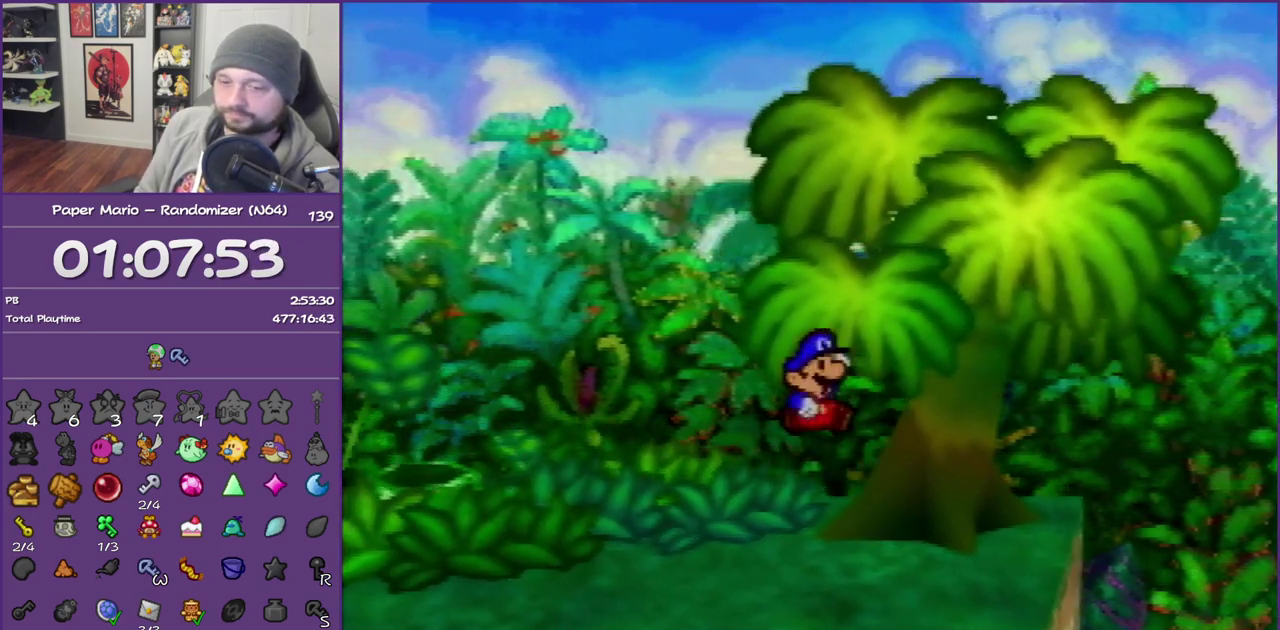
{"buttons": [], "left_stick": "down-left", "events": [[417, "left_stick", "down-left"]]}
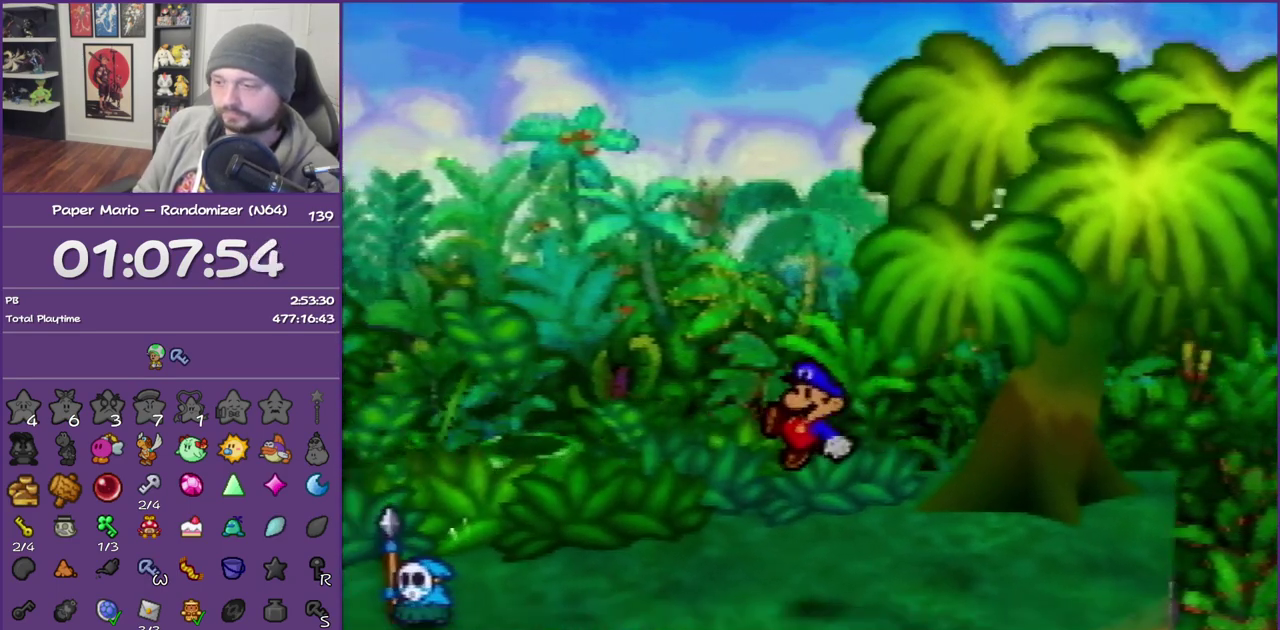
{"buttons": [], "left_stick": "right", "events": [[317, "left_stick", "down"], [383, "left_stick", "down-right"], [483, "left_stick", "right"]]}
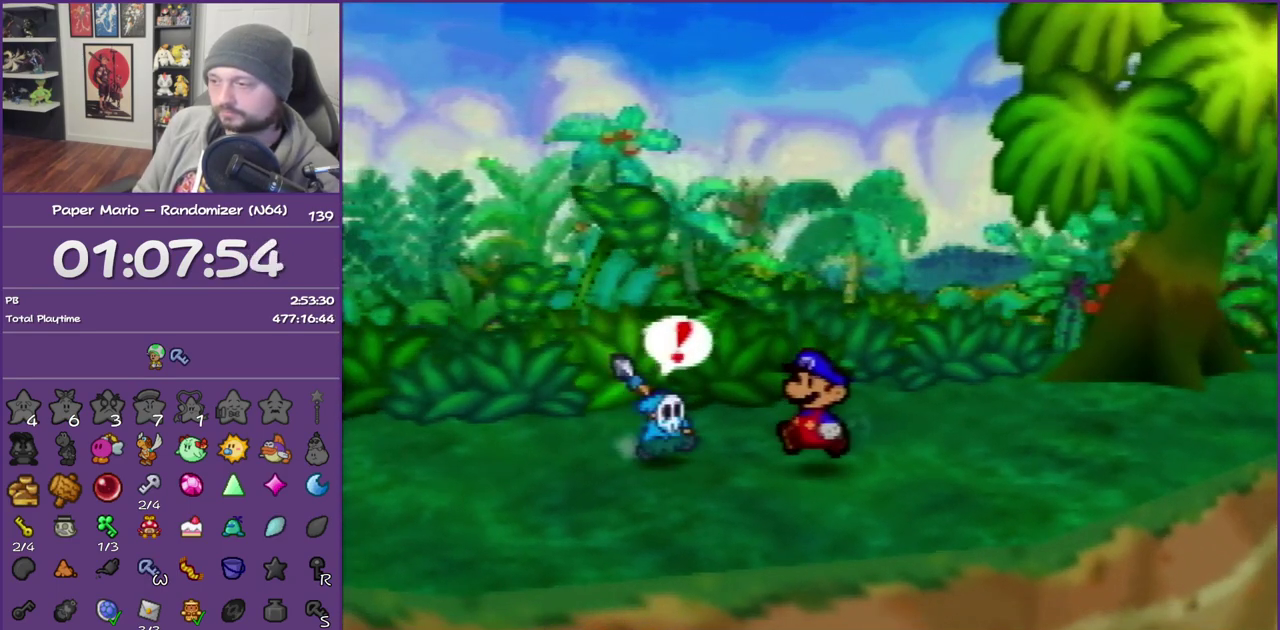
{"buttons": [], "left_stick": "right", "events": []}
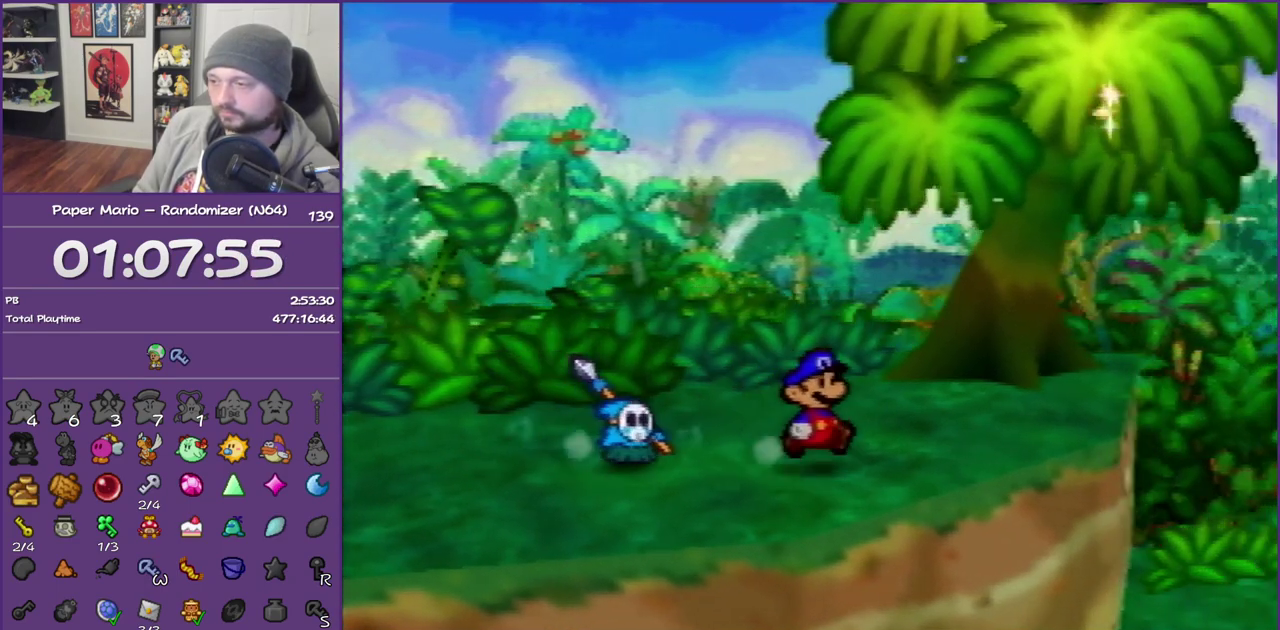
{"buttons": [], "left_stick": "right", "events": [[133, "left_stick", "center"], [233, "left_stick", "right"], [317, "left_stick", "center"], [383, "left_stick", "right"]]}
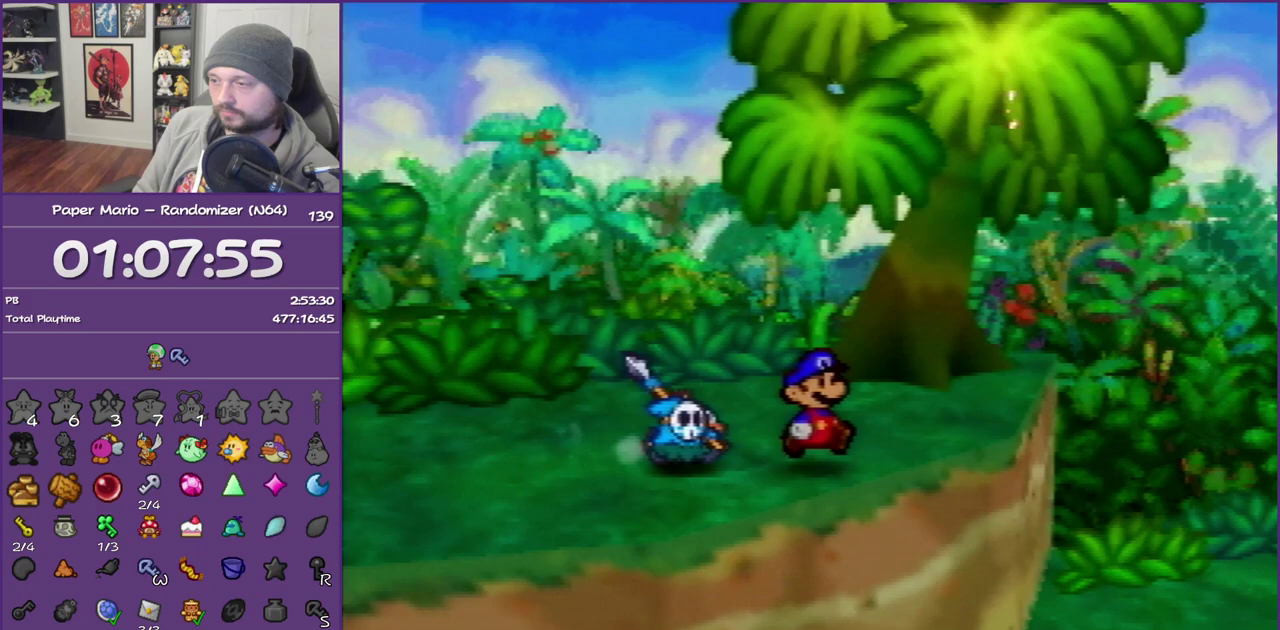
{"buttons": [], "left_stick": "up-right", "events": [[50, "left_stick", "up-right"]]}
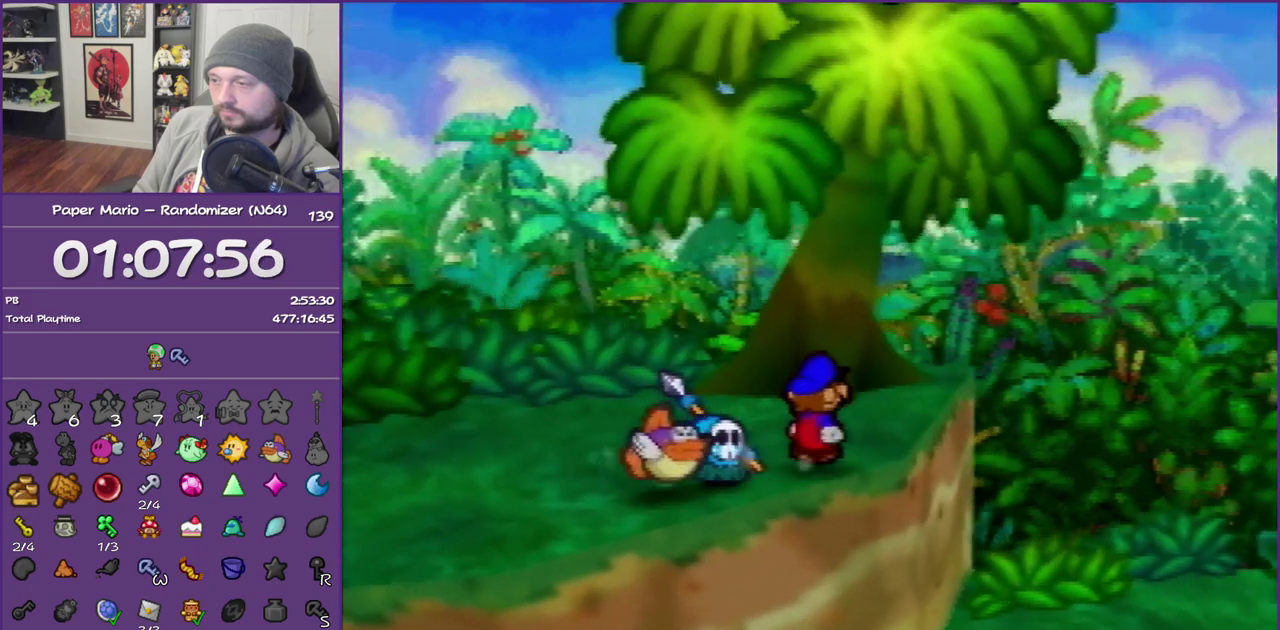
{"buttons": ["Z"], "left_stick": "left", "events": [[83, "left_stick", "up"], [217, "left_stick", "up-left"], [267, "left_stick", "left"], [400, "Z", "down"]]}
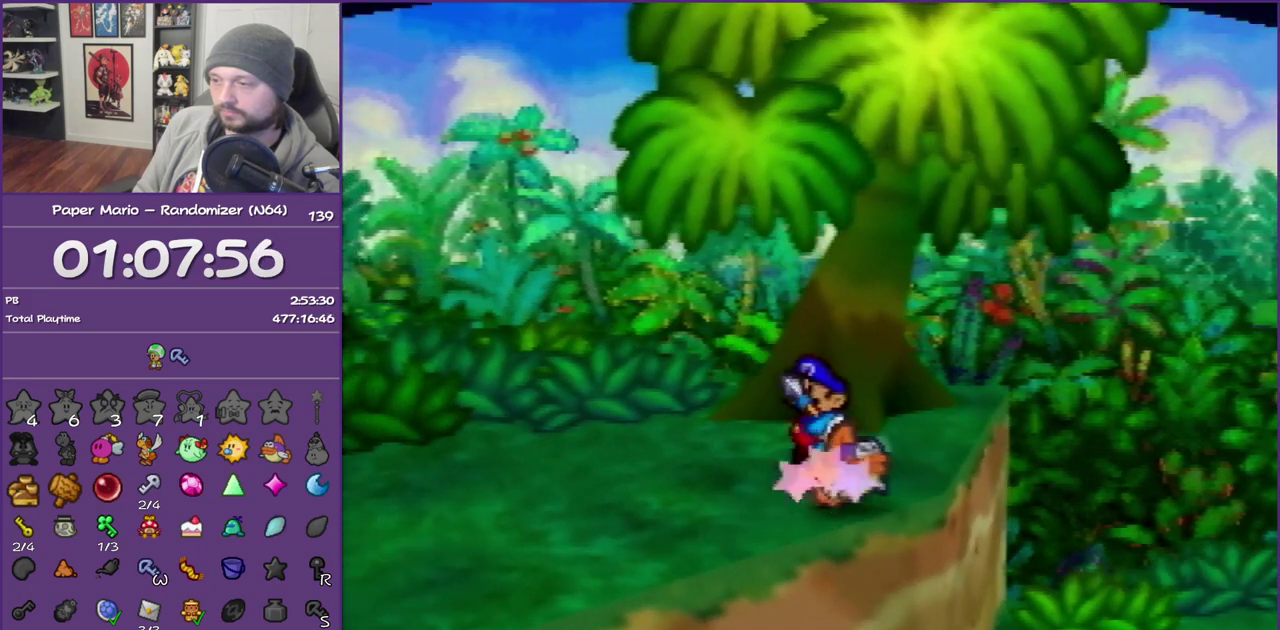
{"buttons": [], "left_stick": "center", "events": [[33, "Z", "up"], [333, "left_stick", "center"]]}
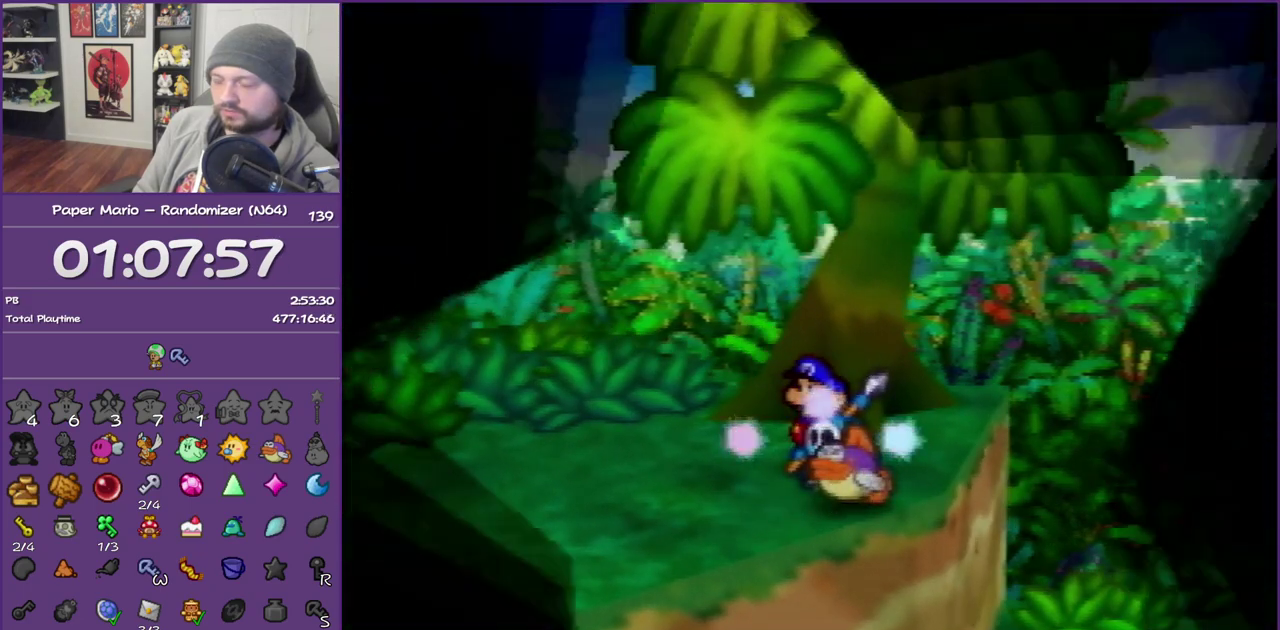
{"buttons": [], "left_stick": "center", "events": []}
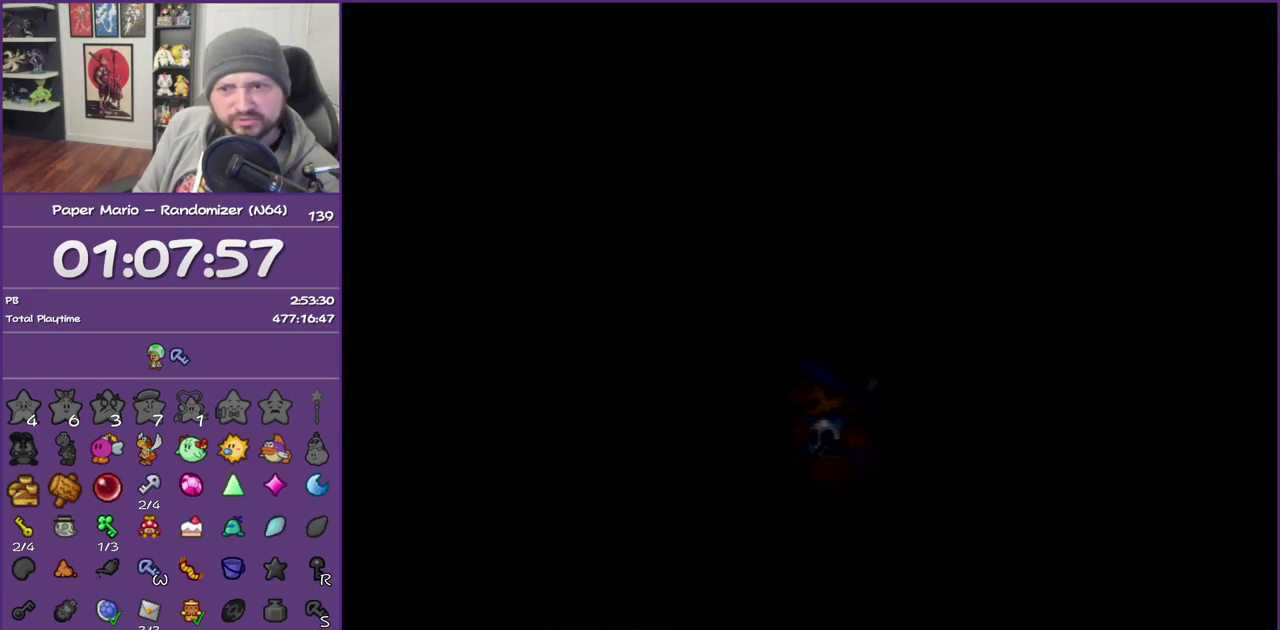
{"buttons": [], "left_stick": "center", "events": []}
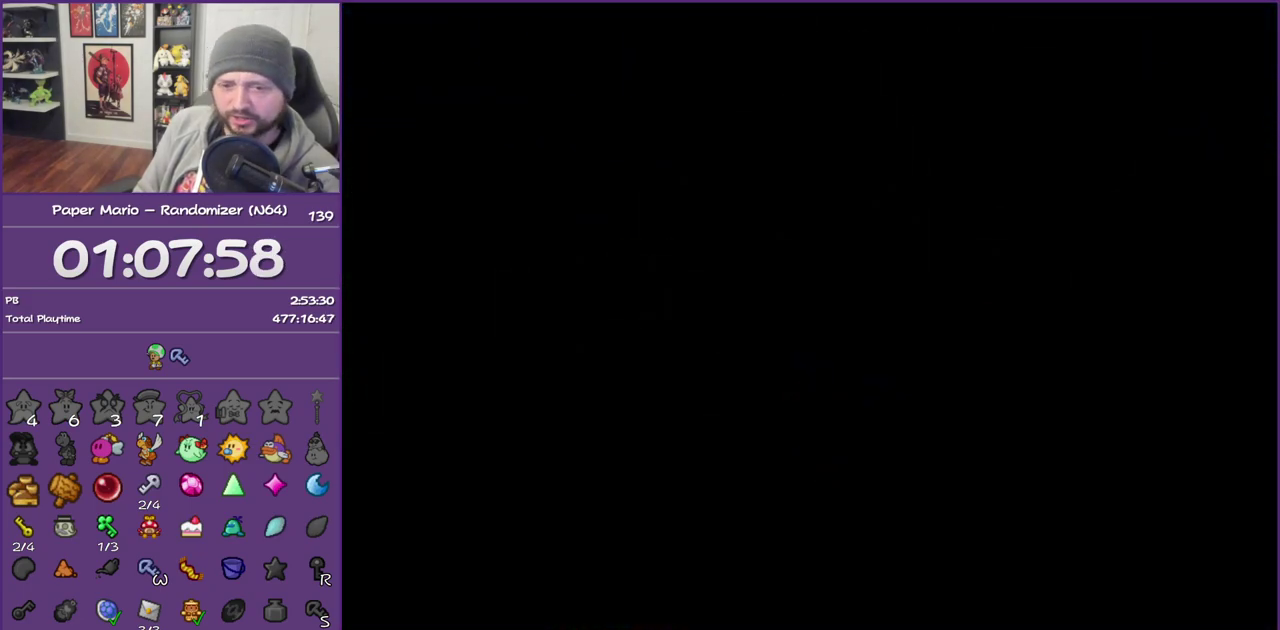
{"buttons": ["A", "B"], "left_stick": "center", "events": [[17, "A", "down"], [33, "B", "down"], [233, "B", "up"], [283, "B", "down"], [433, "B", "up"], [500, "B", "down"]]}
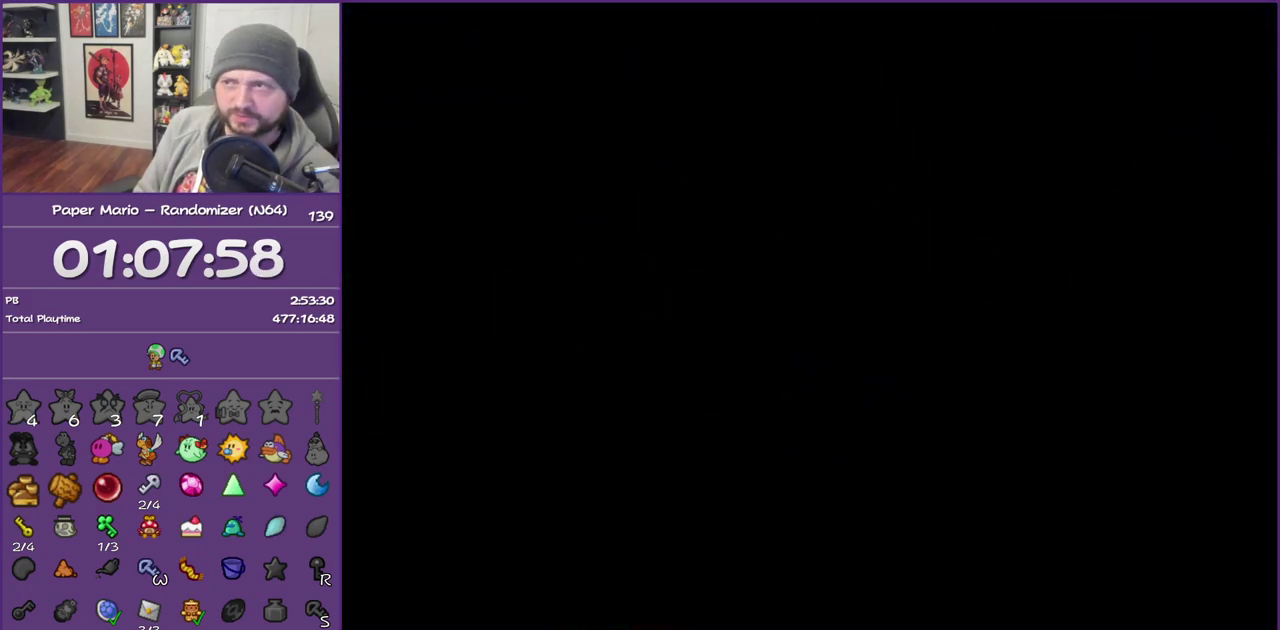
{"buttons": [], "left_stick": "center", "events": [[117, "A", "up"], [117, "B", "up"], [183, "A", "down"], [183, "B", "down"], [300, "A", "up"], [300, "B", "up"], [367, "A", "down"], [367, "B", "down"], [467, "B", "up"], [483, "A", "up"]]}
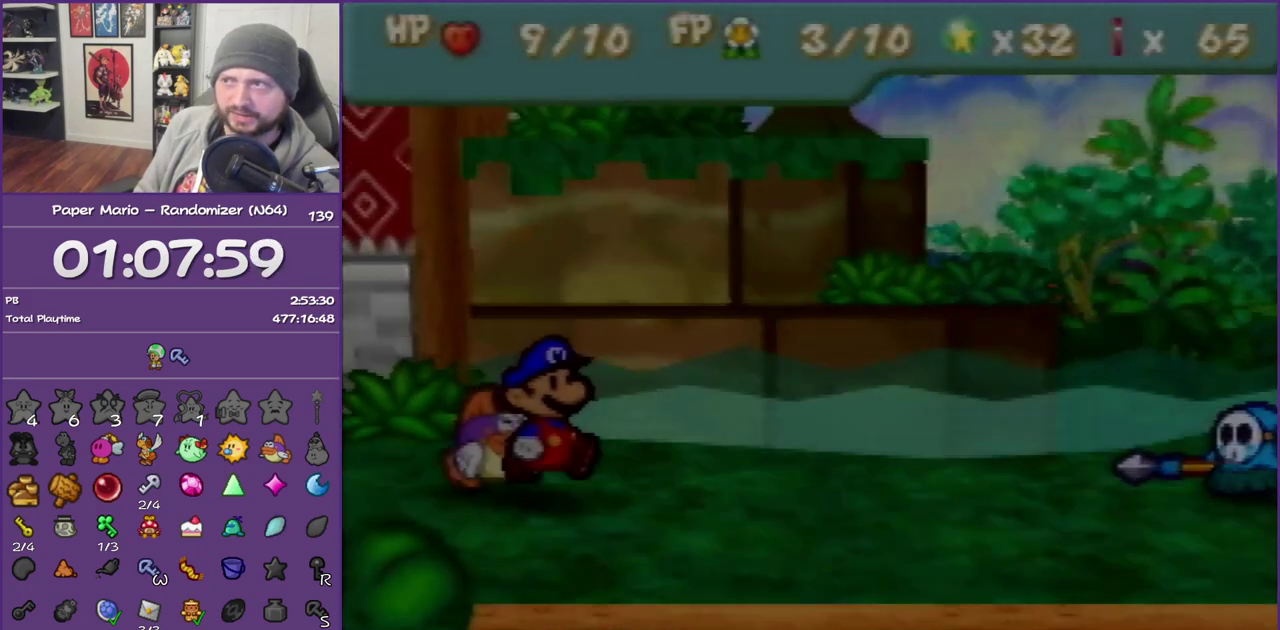
{"buttons": ["A", "B"], "left_stick": "center", "events": [[33, "A", "down"], [33, "B", "down"], [150, "B", "up"], [200, "B", "down"], [333, "A", "up"], [333, "B", "up"], [400, "A", "down"], [400, "B", "down"]]}
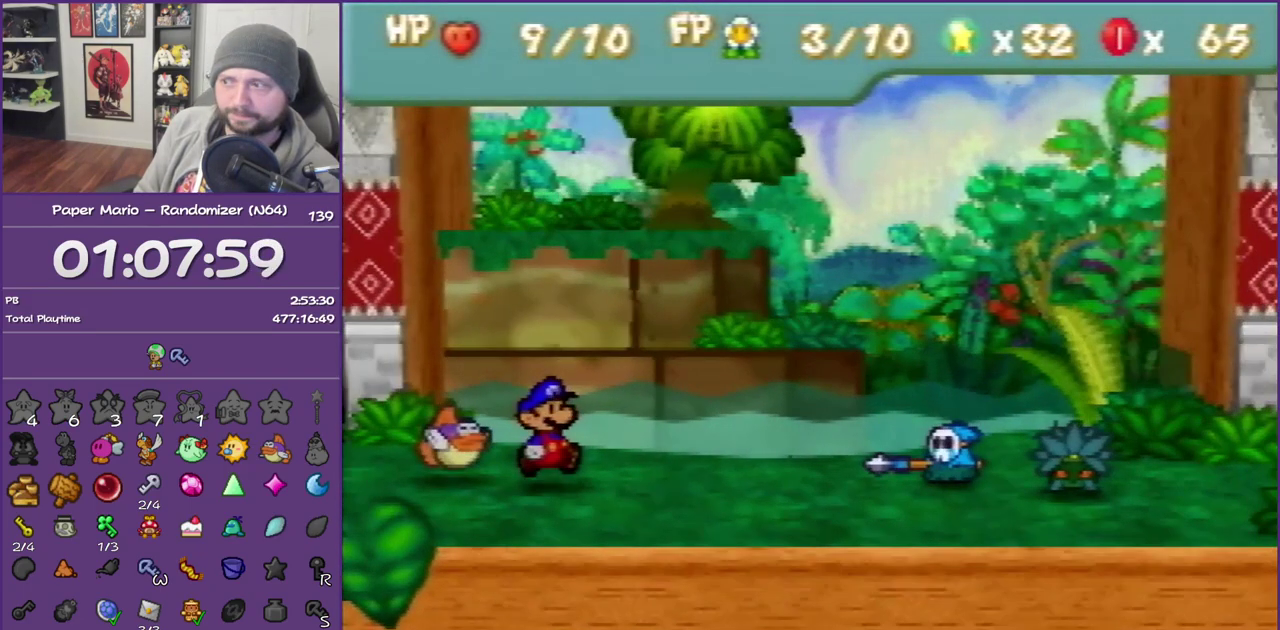
{"buttons": [], "left_stick": "up-left", "events": [[17, "B", "up"], [50, "A", "up"], [300, "left_stick", "up-left"], [400, "left_stick", "center"], [483, "left_stick", "up-left"]]}